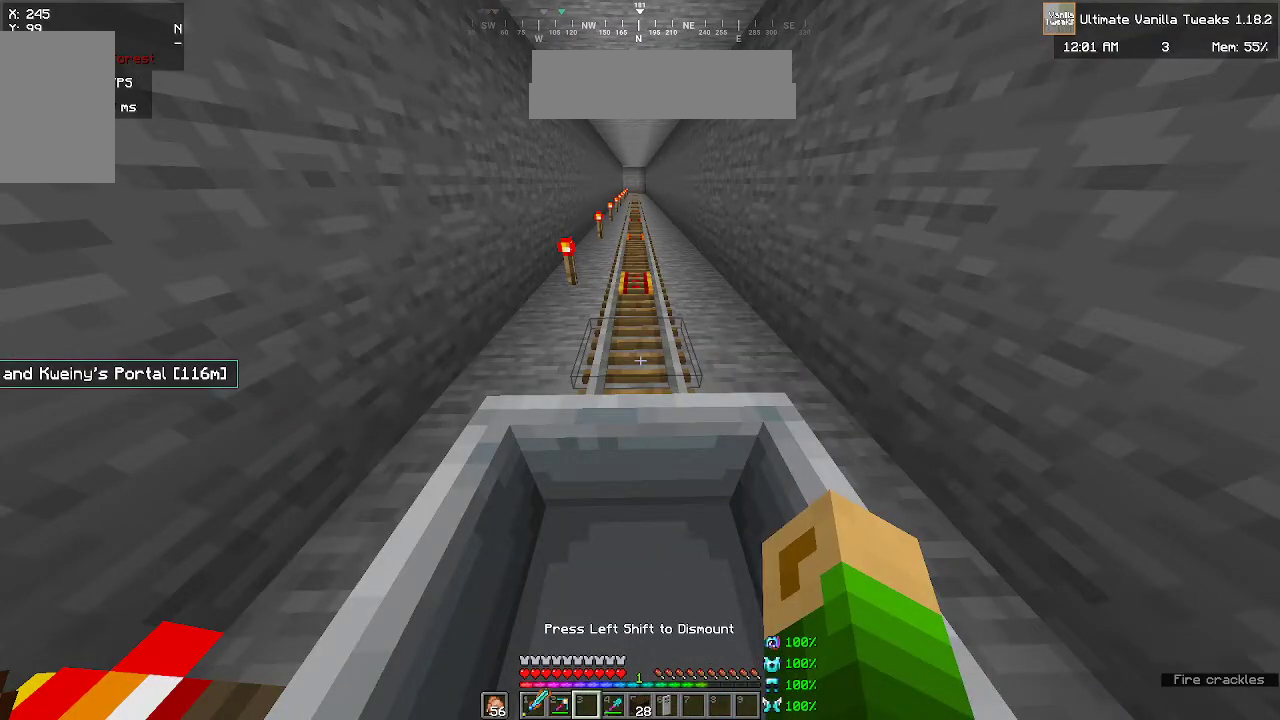
Gameplay with keyboard and mouse; each line is a JSON object with the keys and mouse buttons held at the frame after it. "events" lists presses ("down") and releases ("up") of "a", "d", "s", "w", "mouse_left" and "mouse_right" between this image and that frame as [ms after this image, input, new state], when the widget could be followed in between. "mouse_left", "mouse_right" = the "left", "right" buttons of the "mouse" list. No other keys are recorded. Fast repeated clicks can show as one long hold. Mouse movement is not recorded.
{"keys": ["w"], "mouse": [], "events": [[233, "w", "down"]]}
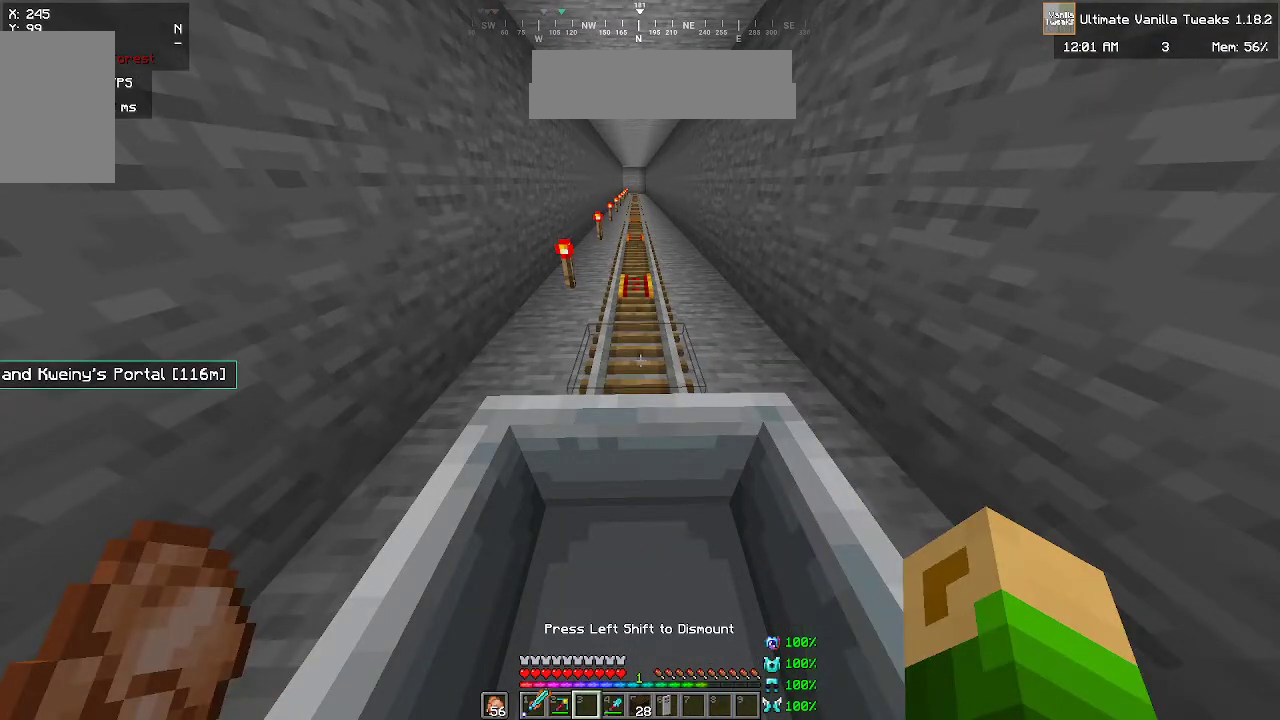
{"keys": ["w"], "mouse": [], "events": []}
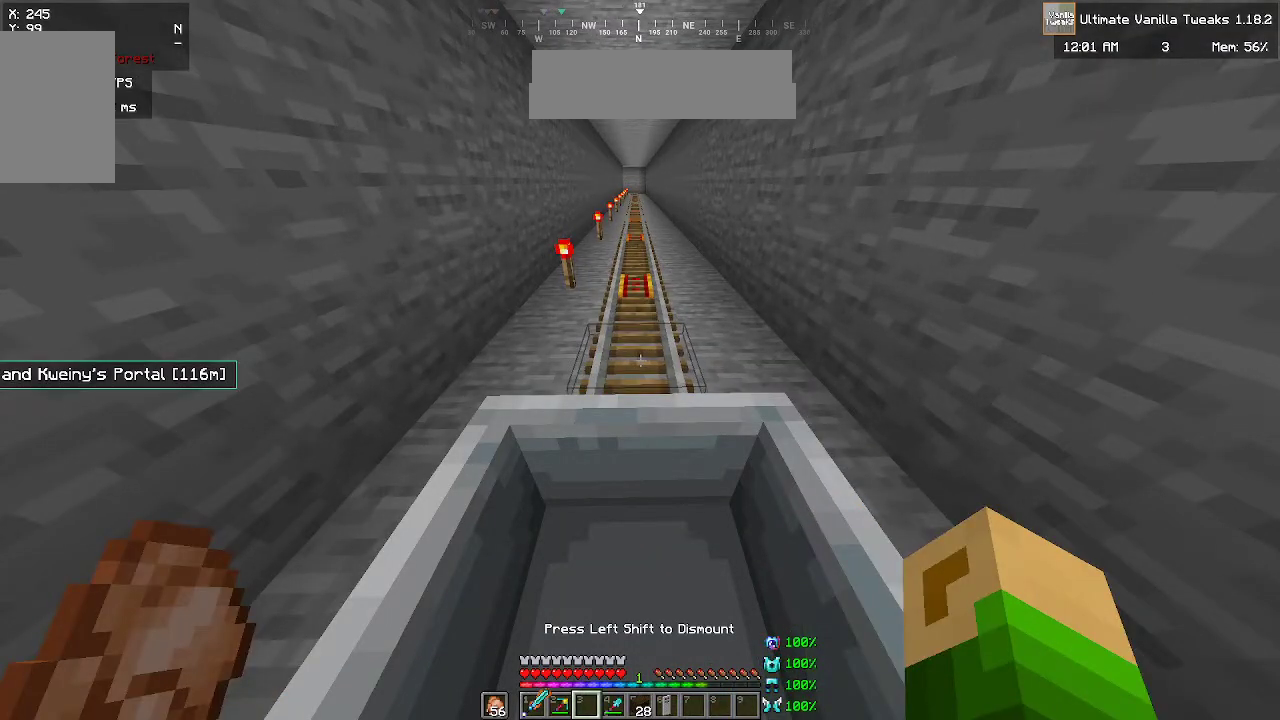
{"keys": ["w"], "mouse": [], "events": []}
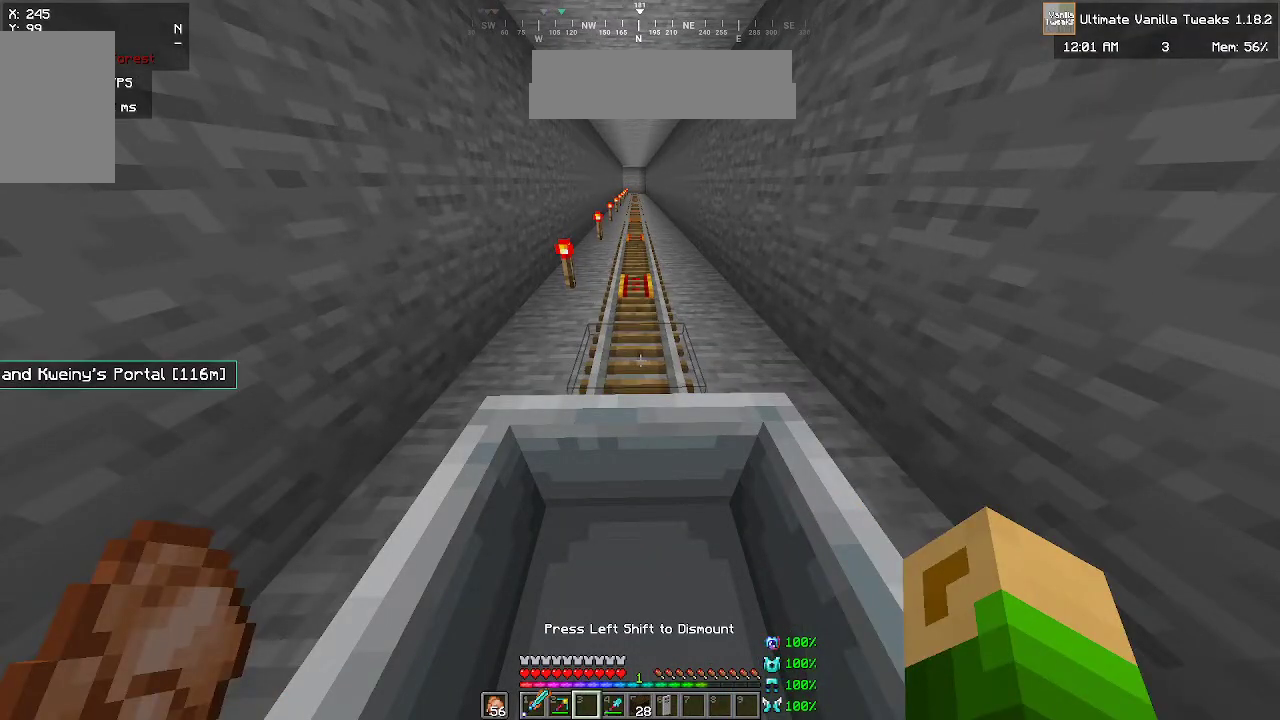
{"keys": ["w"], "mouse": [], "events": []}
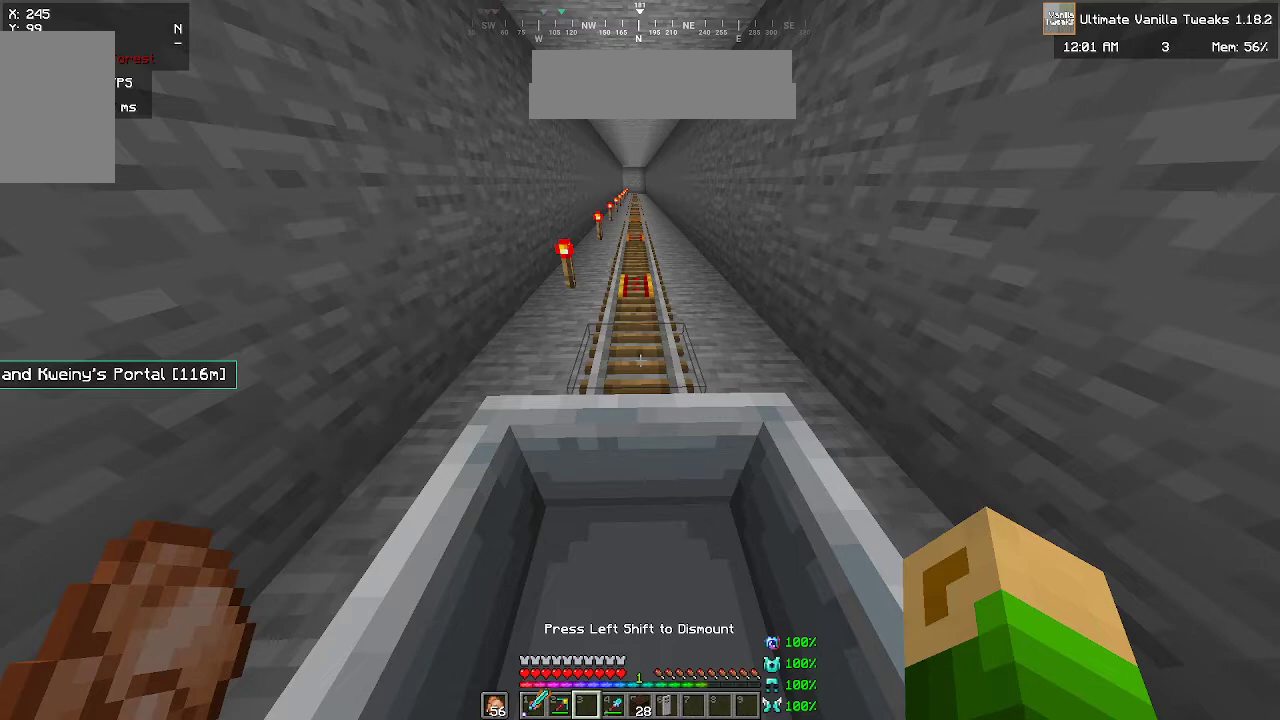
{"keys": [], "mouse": [], "events": [[33, "w", "up"]]}